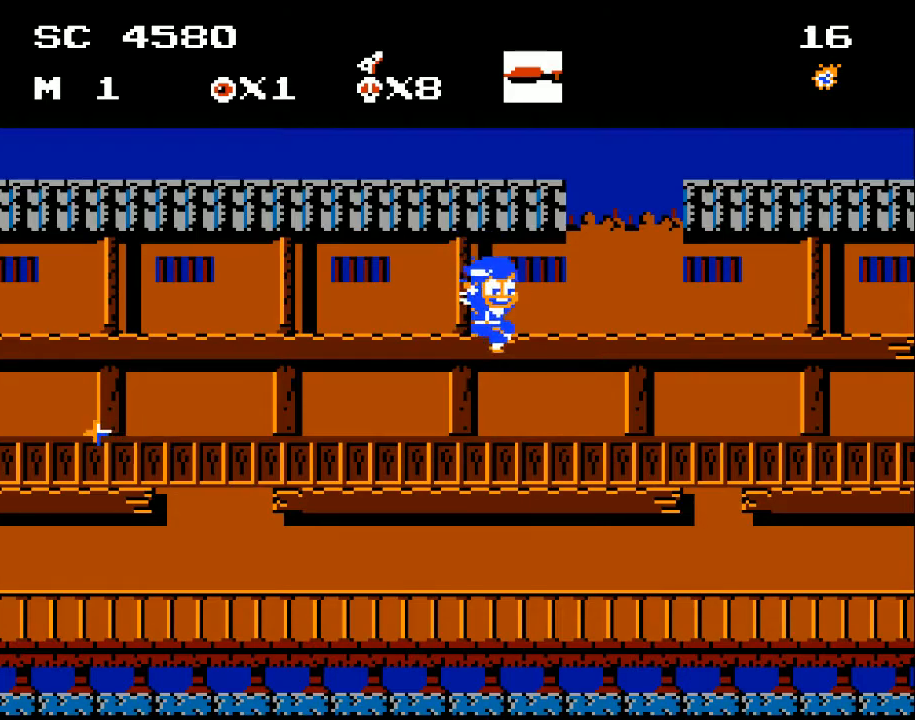
Gameplay with a controller (Xbox layout); each line is a JSON object with the inputs held at the frame after it. "events" lists button and stick changes between this image and that frame as [ms after this image, input, new state], when the widget could be followed in between. Not read: left_stick right_stick.
{"buttons": ["DPAD_RIGHT"], "events": [[100, "DPAD_RIGHT", "down"], [133, "A", "up"], [133, "DPAD_DOWN", "up"]]}
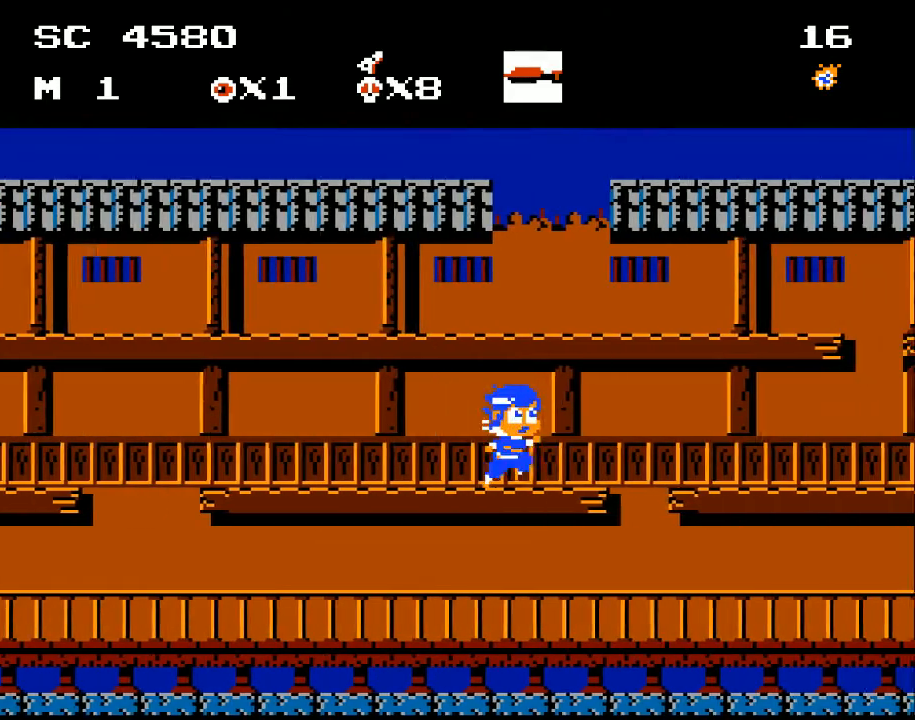
{"buttons": [], "events": [[467, "DPAD_RIGHT", "up"]]}
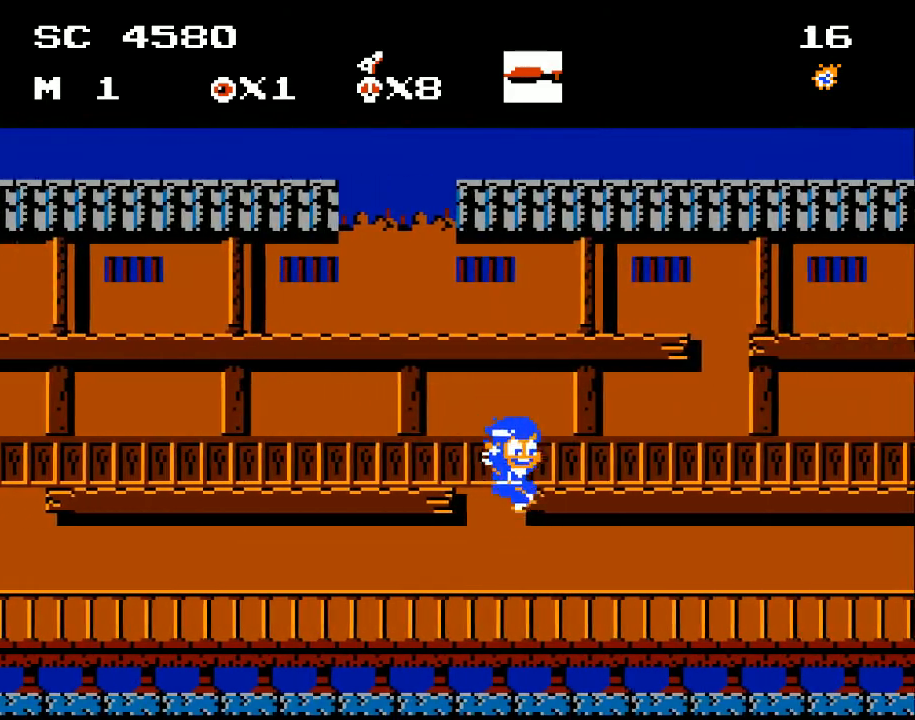
{"buttons": ["DPAD_RIGHT"], "events": [[433, "DPAD_RIGHT", "down"]]}
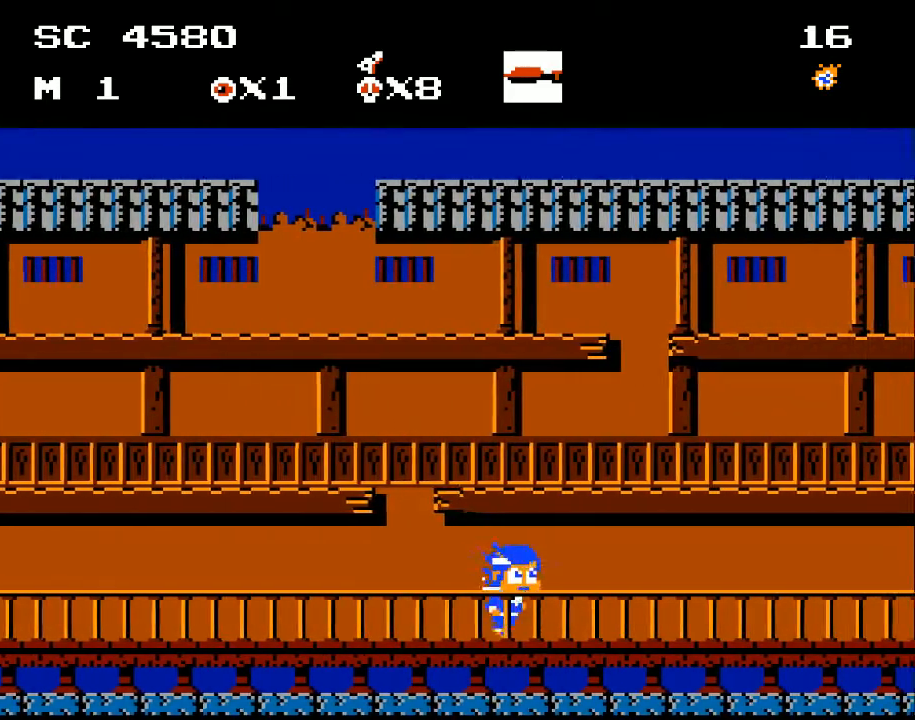
{"buttons": [], "events": [[400, "DPAD_RIGHT", "up"]]}
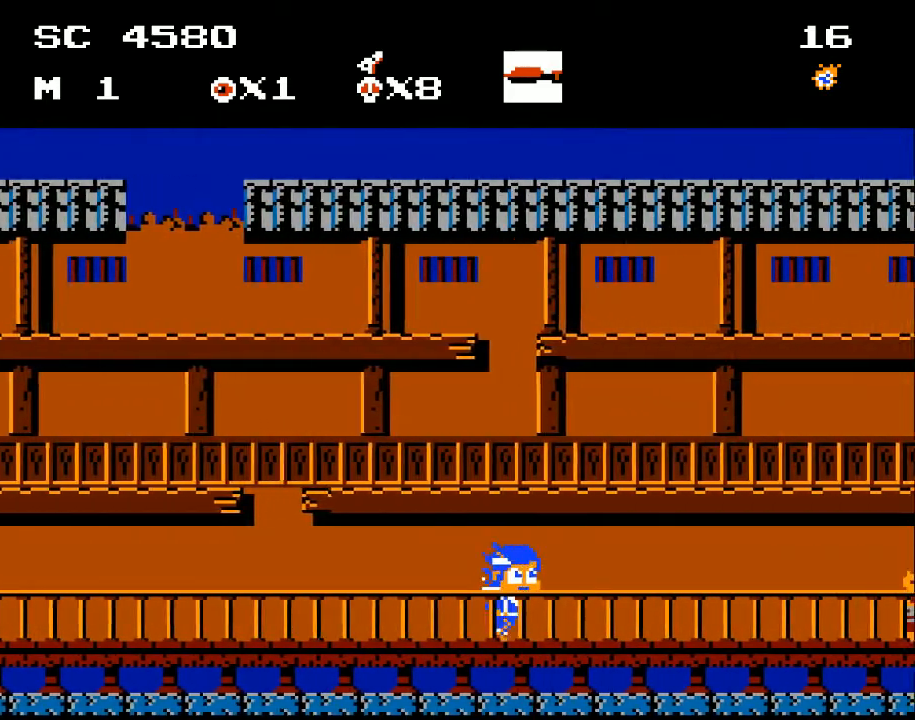
{"buttons": [], "events": [[133, "DPAD_RIGHT", "down"], [267, "DPAD_RIGHT", "up"], [367, "DPAD_RIGHT", "down"], [467, "DPAD_RIGHT", "up"]]}
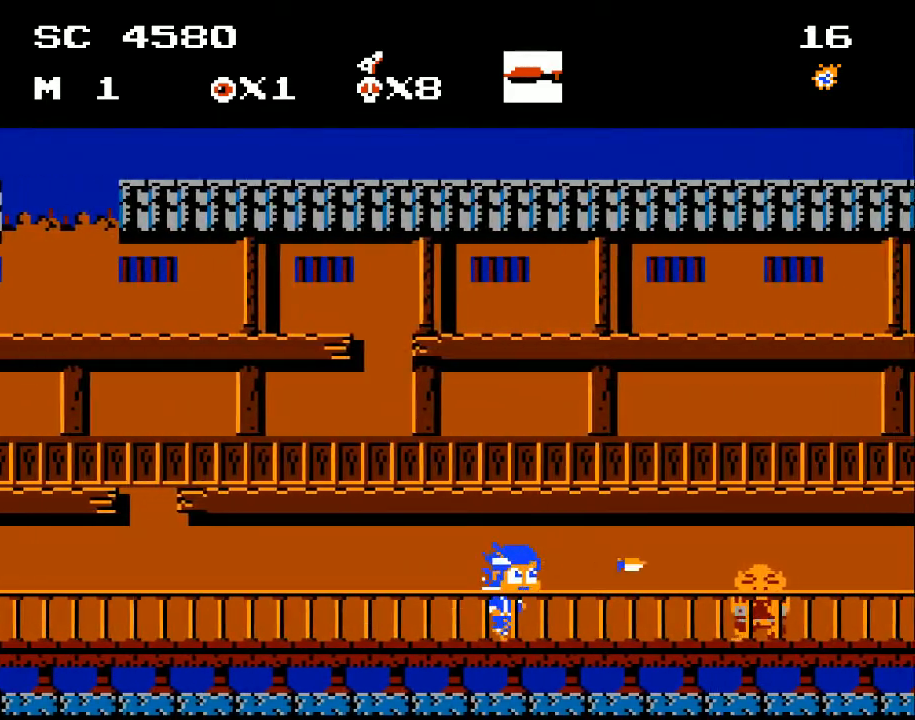
{"buttons": ["A", "DPAD_RIGHT"], "events": [[67, "X", "down"], [167, "X", "up"], [233, "DPAD_RIGHT", "down"], [300, "A", "down"]]}
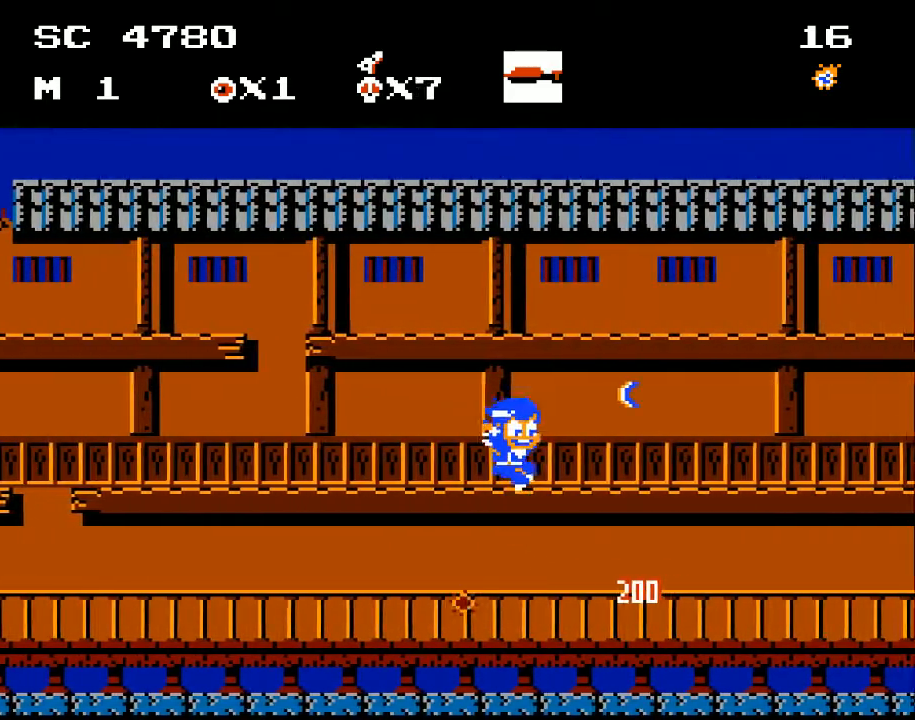
{"buttons": ["DPAD_RIGHT"], "events": [[33, "A", "up"], [200, "DPAD_RIGHT", "up"], [500, "DPAD_RIGHT", "down"]]}
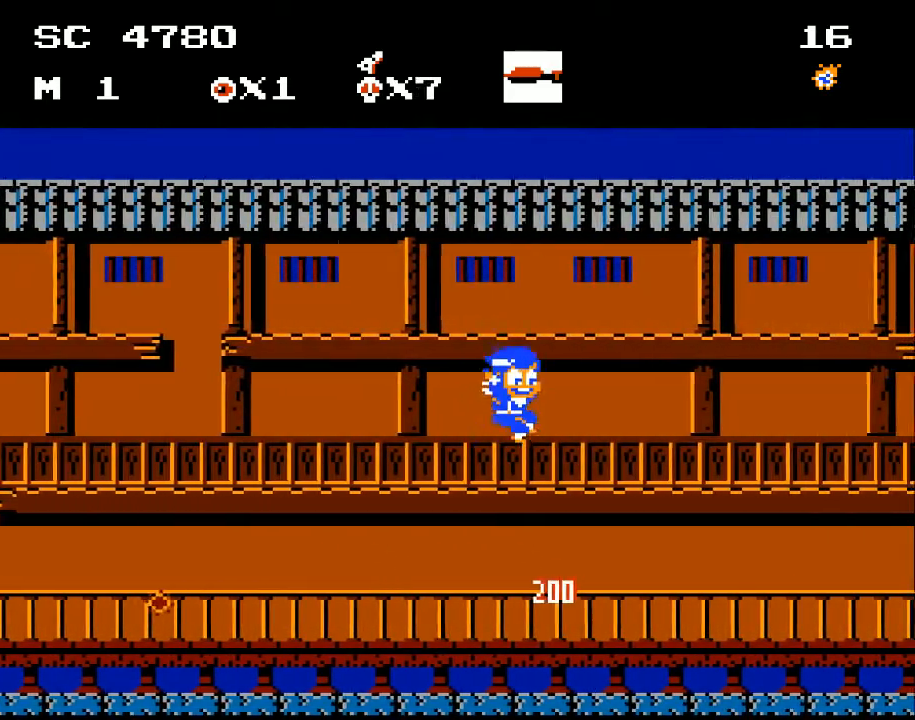
{"buttons": [], "events": [[100, "A", "down"], [200, "A", "up"], [267, "DPAD_RIGHT", "up"]]}
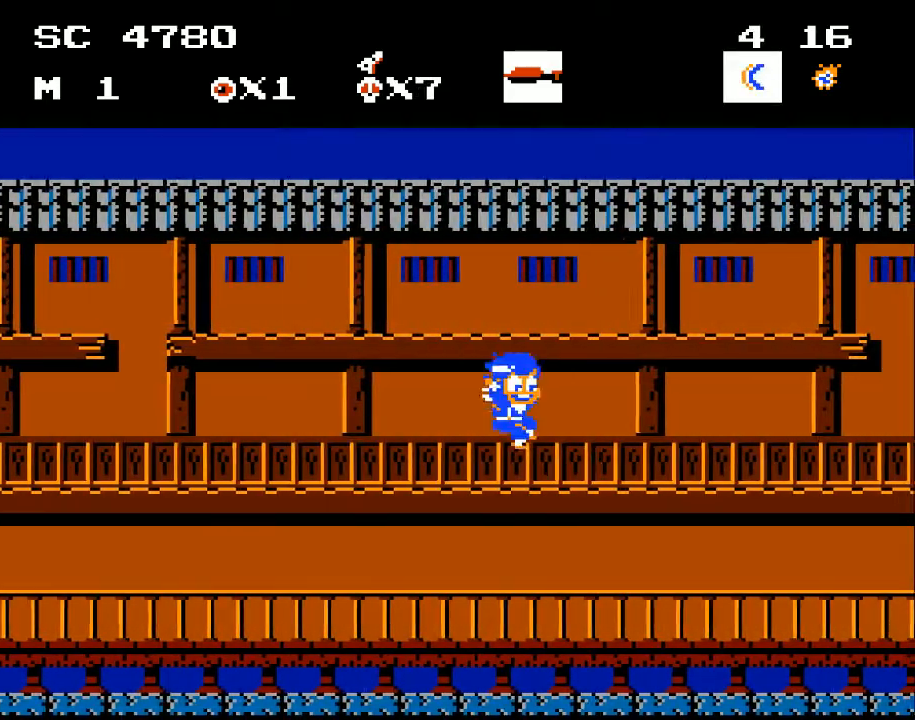
{"buttons": ["DPAD_RIGHT"], "events": [[100, "DPAD_RIGHT", "down"]]}
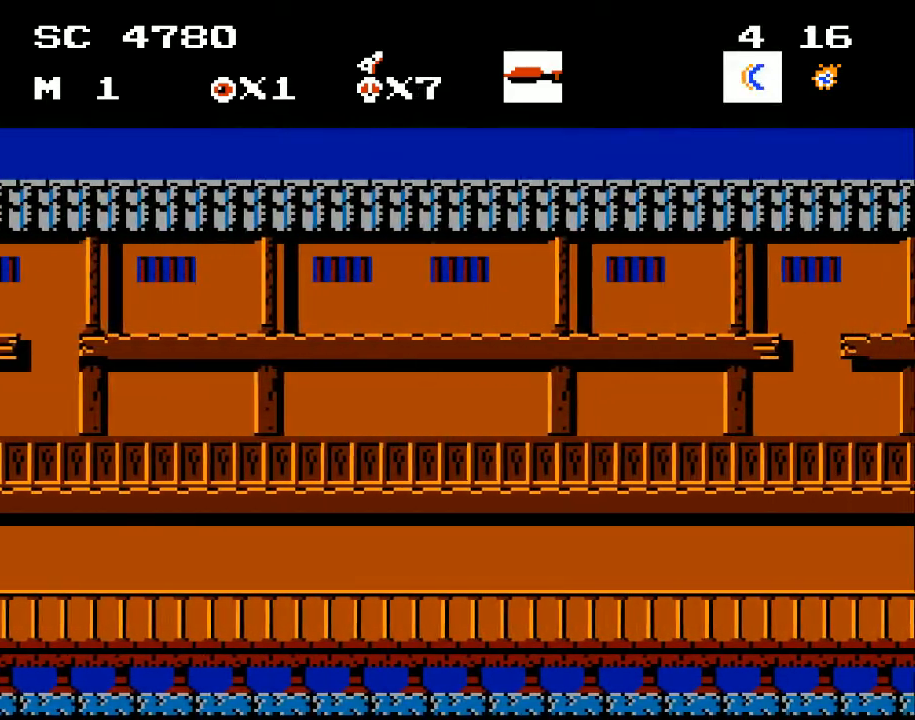
{"buttons": [], "events": [[500, "DPAD_RIGHT", "up"]]}
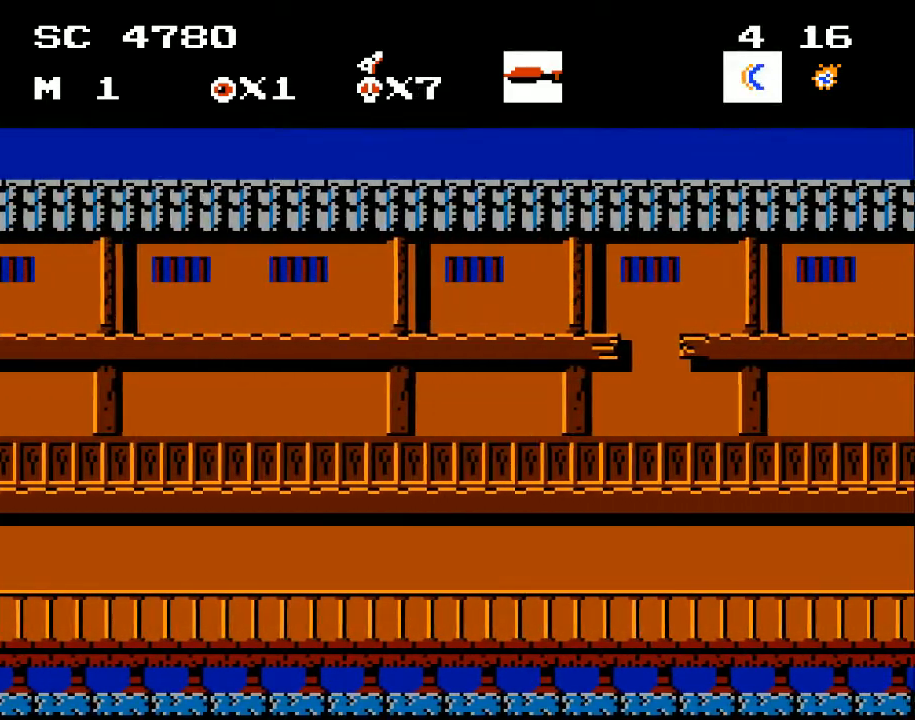
{"buttons": [], "events": [[200, "DPAD_RIGHT", "down"], [433, "DPAD_RIGHT", "up"]]}
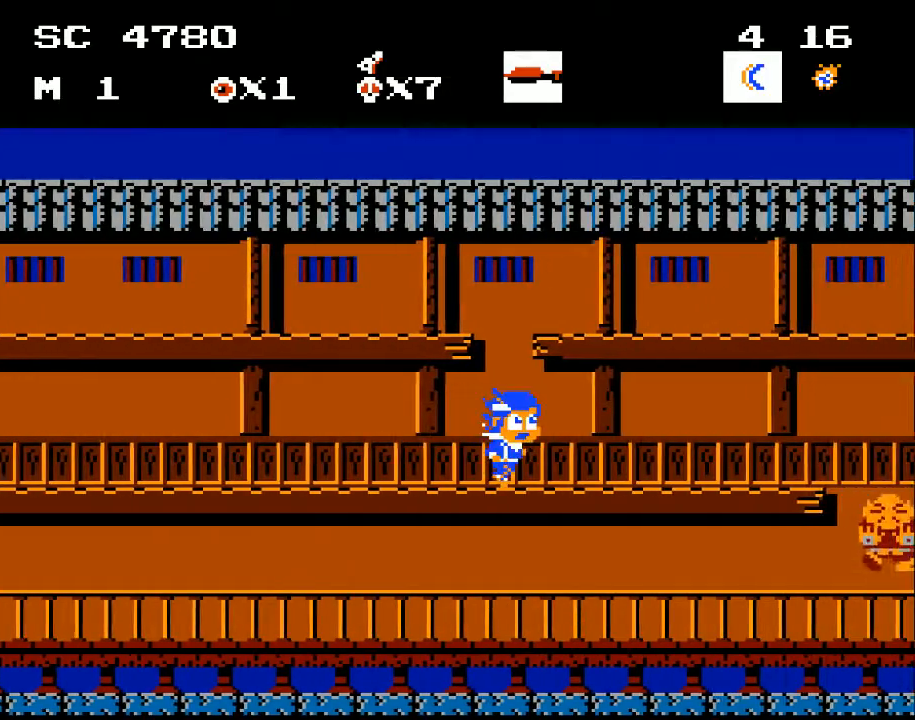
{"buttons": [], "events": [[133, "DPAD_RIGHT", "down"], [400, "DPAD_RIGHT", "up"]]}
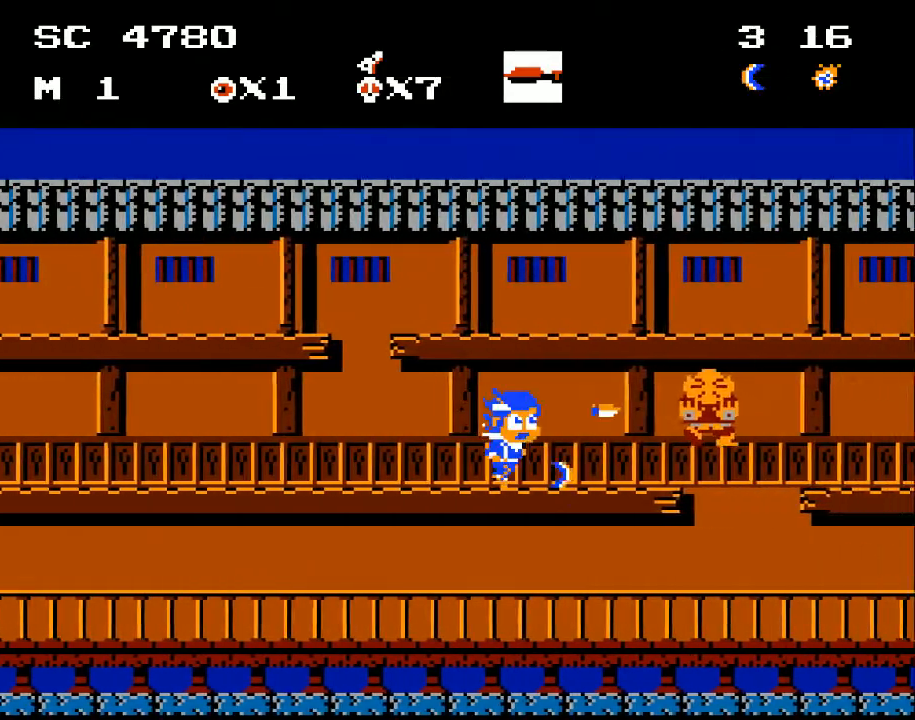
{"buttons": ["DPAD_RIGHT"], "events": [[100, "X", "down"], [167, "X", "up"], [333, "DPAD_RIGHT", "down"]]}
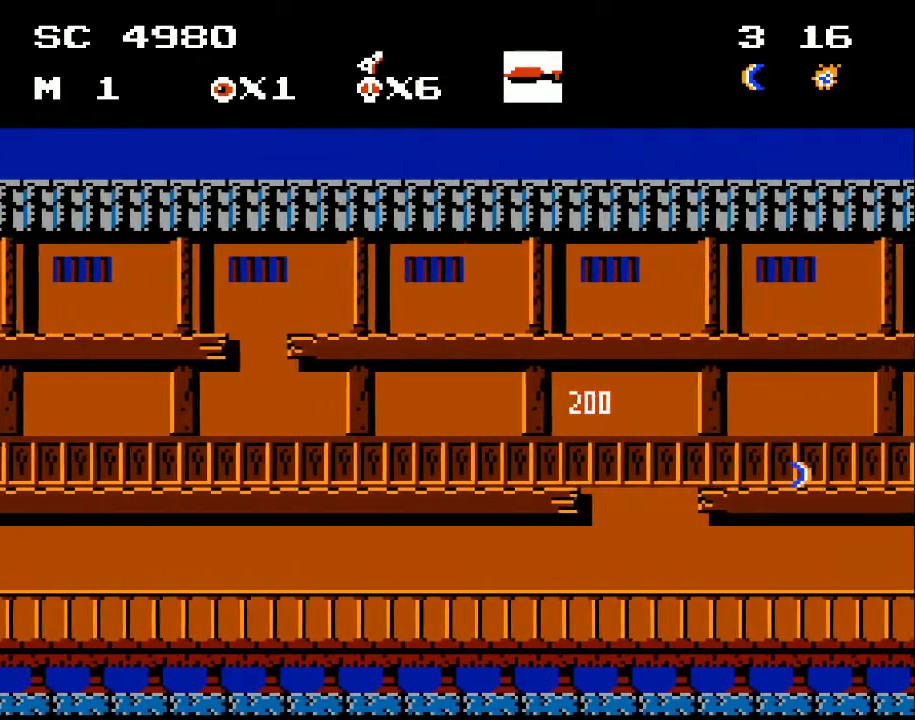
{"buttons": ["DPAD_RIGHT"], "events": []}
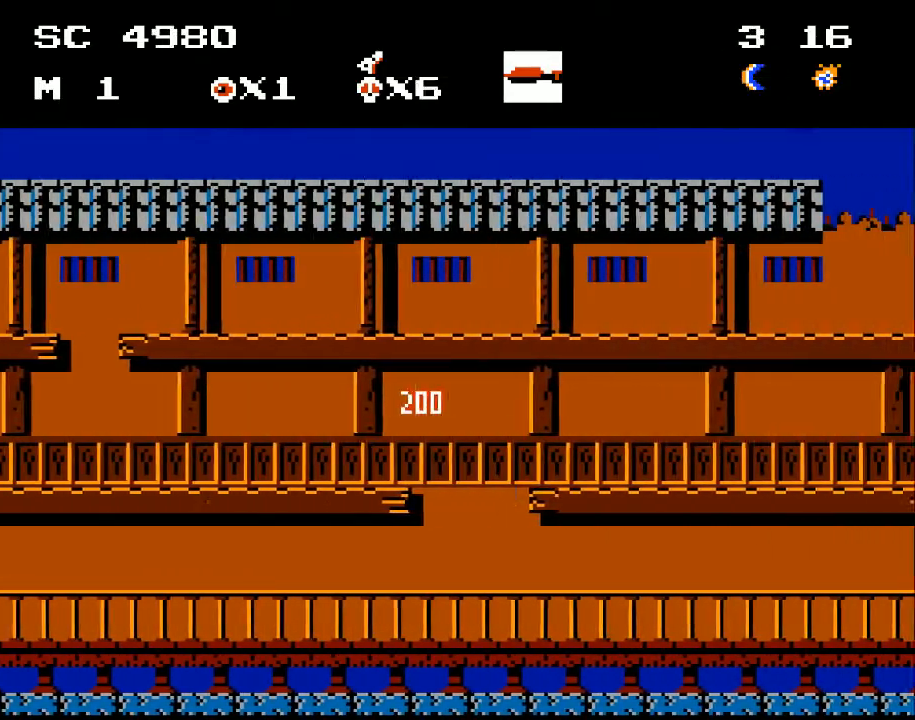
{"buttons": ["DPAD_RIGHT"], "events": []}
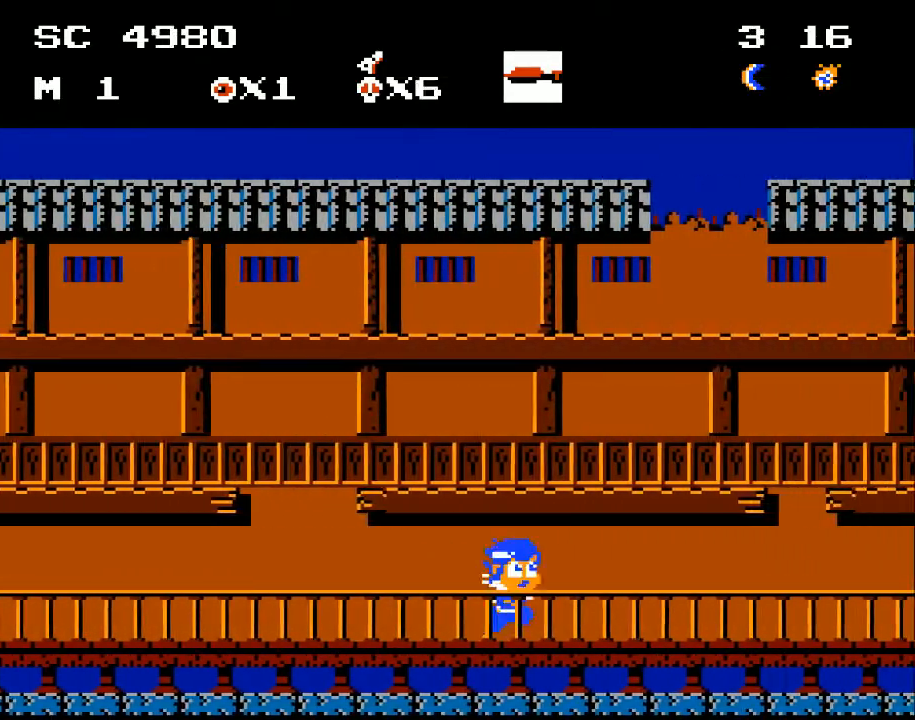
{"buttons": ["DPAD_RIGHT"], "events": [[167, "DPAD_RIGHT", "up"], [300, "DPAD_RIGHT", "down"]]}
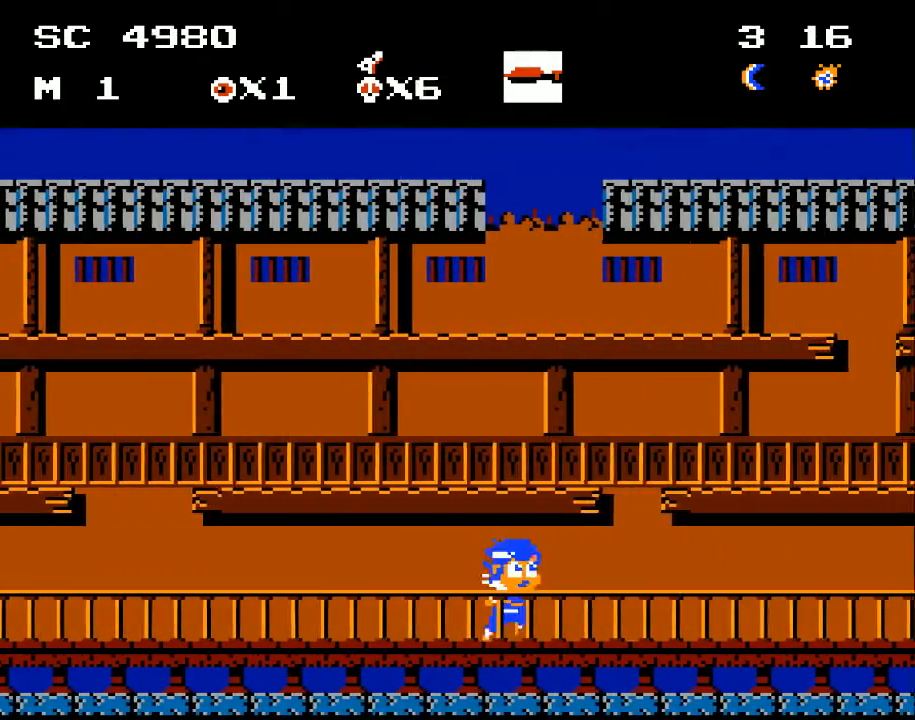
{"buttons": ["DPAD_RIGHT"], "events": [[233, "DPAD_RIGHT", "up"], [433, "DPAD_RIGHT", "down"]]}
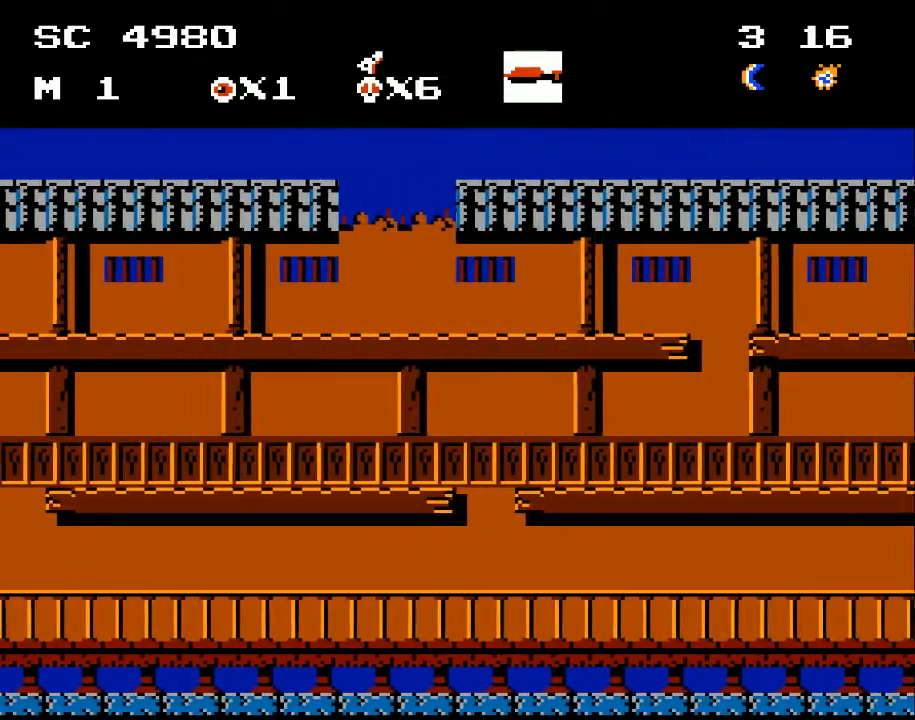
{"buttons": [], "events": [[400, "DPAD_RIGHT", "up"]]}
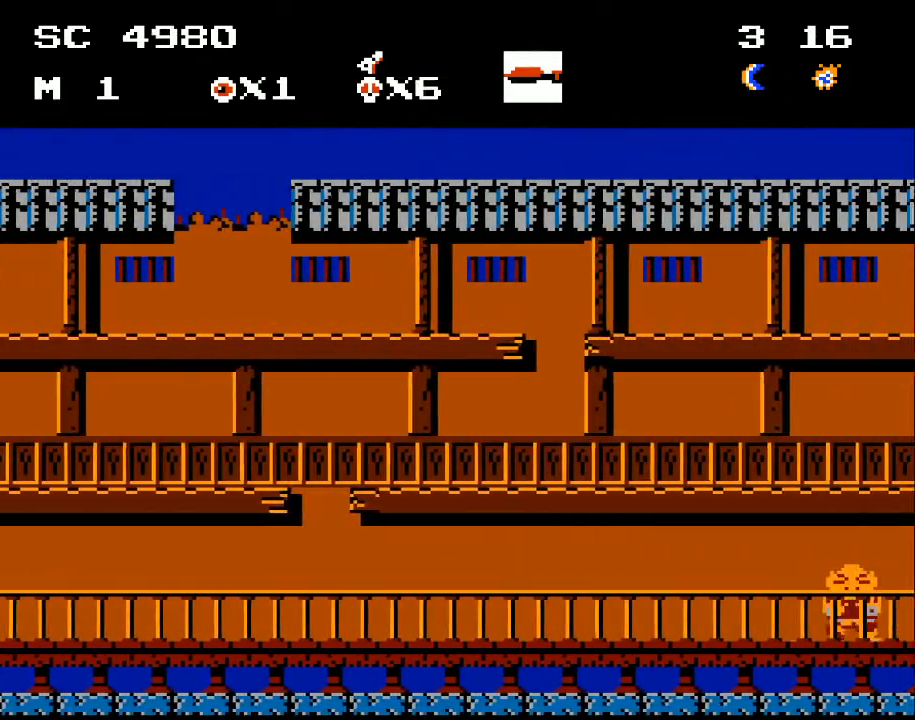
{"buttons": [], "events": [[33, "DPAD_RIGHT", "down"], [267, "DPAD_RIGHT", "up"]]}
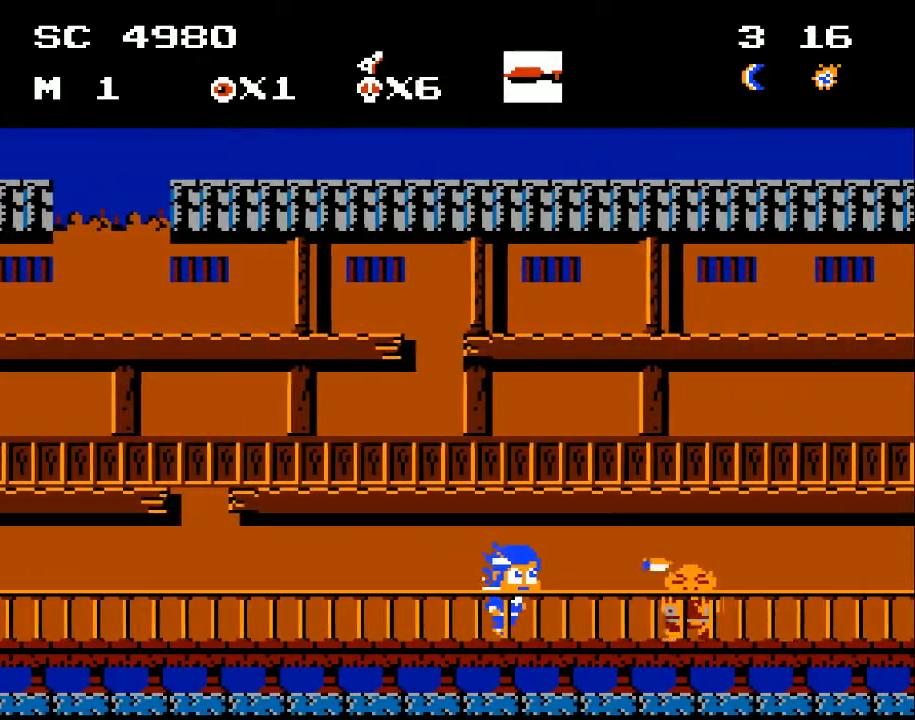
{"buttons": ["A", "DPAD_RIGHT"], "events": [[33, "X", "down"], [100, "X", "up"], [133, "DPAD_RIGHT", "down"], [400, "A", "down"]]}
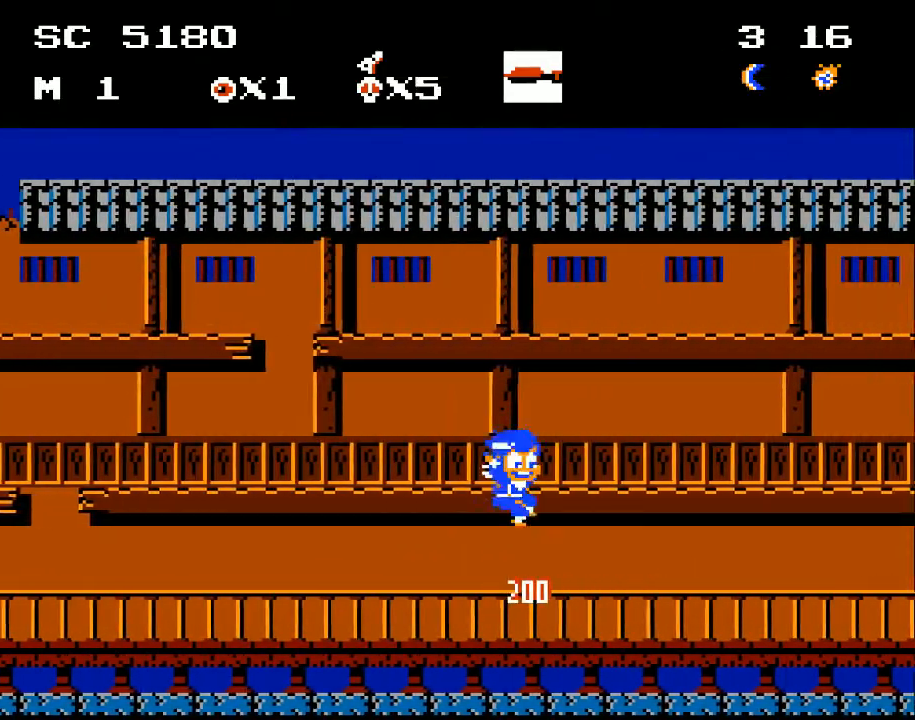
{"buttons": ["DPAD_RIGHT"], "events": [[133, "A", "up"]]}
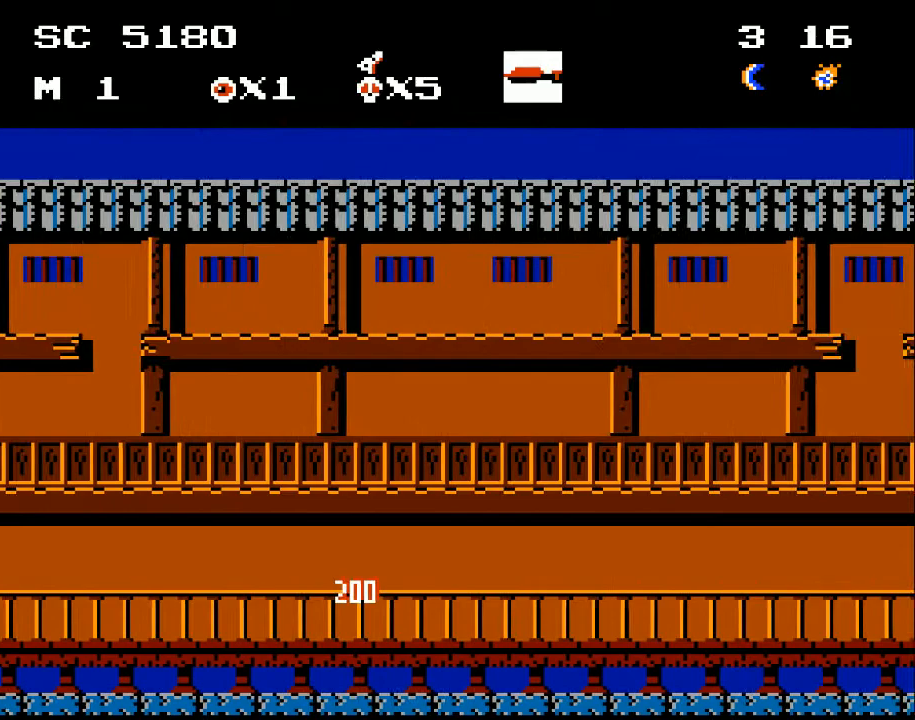
{"buttons": ["DPAD_RIGHT"], "events": []}
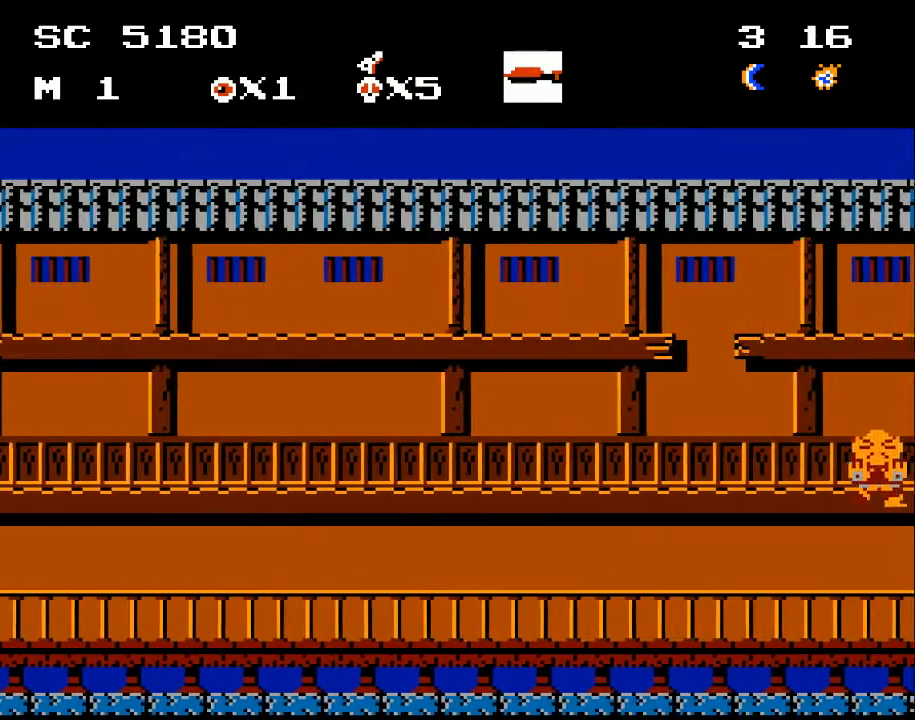
{"buttons": [], "events": [[100, "DPAD_RIGHT", "up"], [367, "DPAD_RIGHT", "down"], [467, "DPAD_RIGHT", "up"]]}
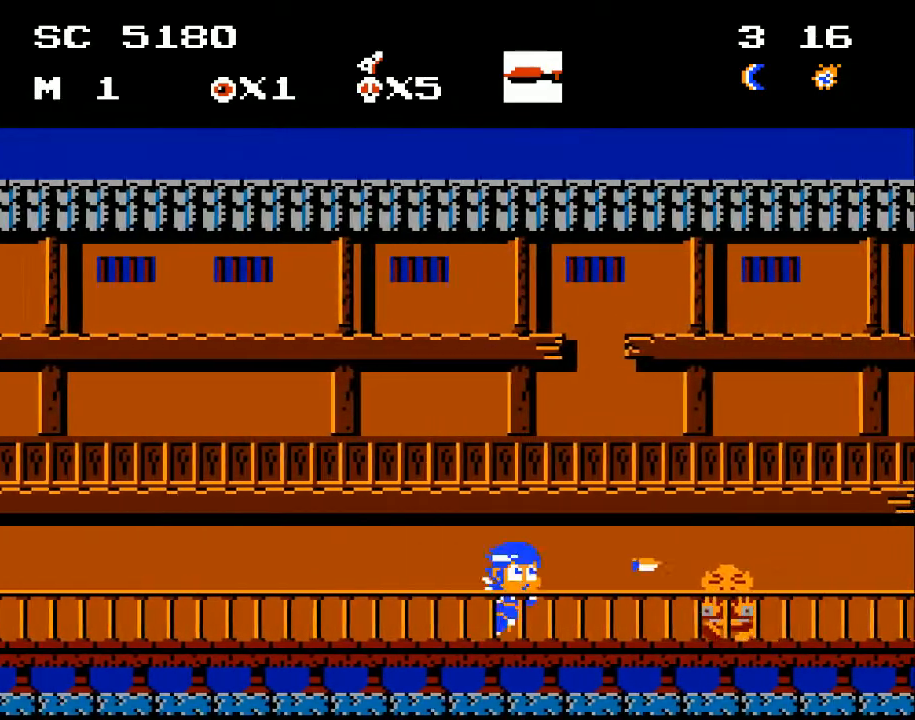
{"buttons": ["DPAD_RIGHT"], "events": [[33, "X", "down"], [133, "DPAD_RIGHT", "down"], [133, "X", "up"], [333, "A", "down"], [467, "A", "up"]]}
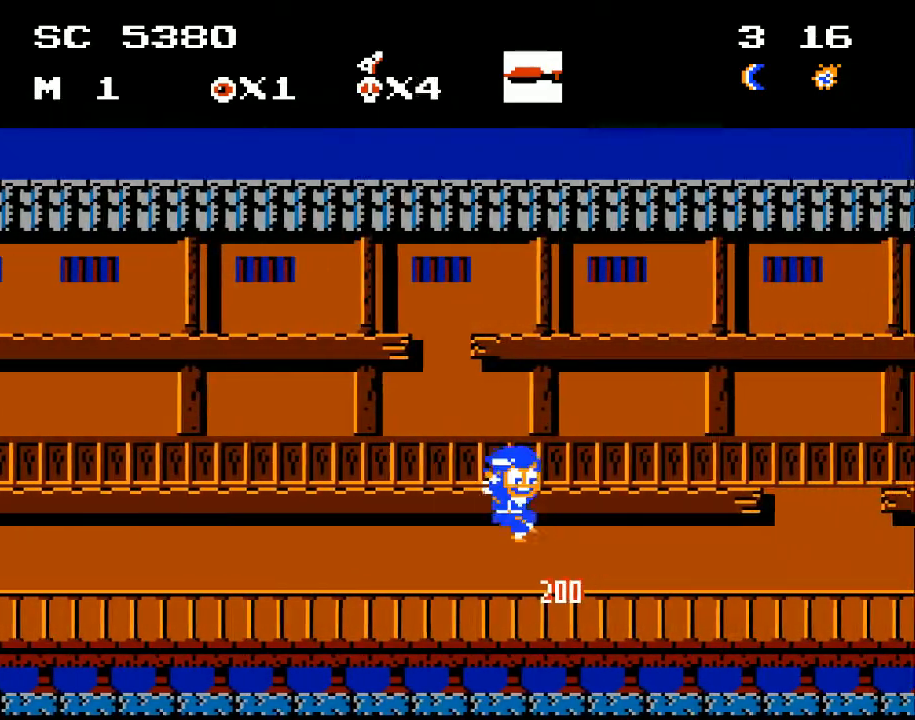
{"buttons": ["DPAD_RIGHT"], "events": []}
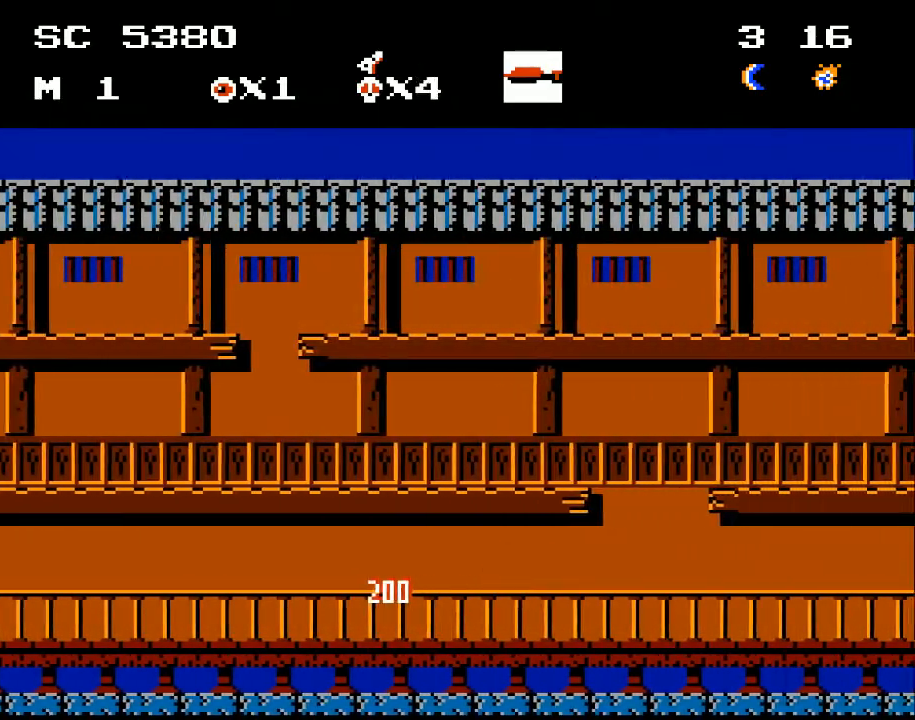
{"buttons": [], "events": [[433, "DPAD_RIGHT", "up"]]}
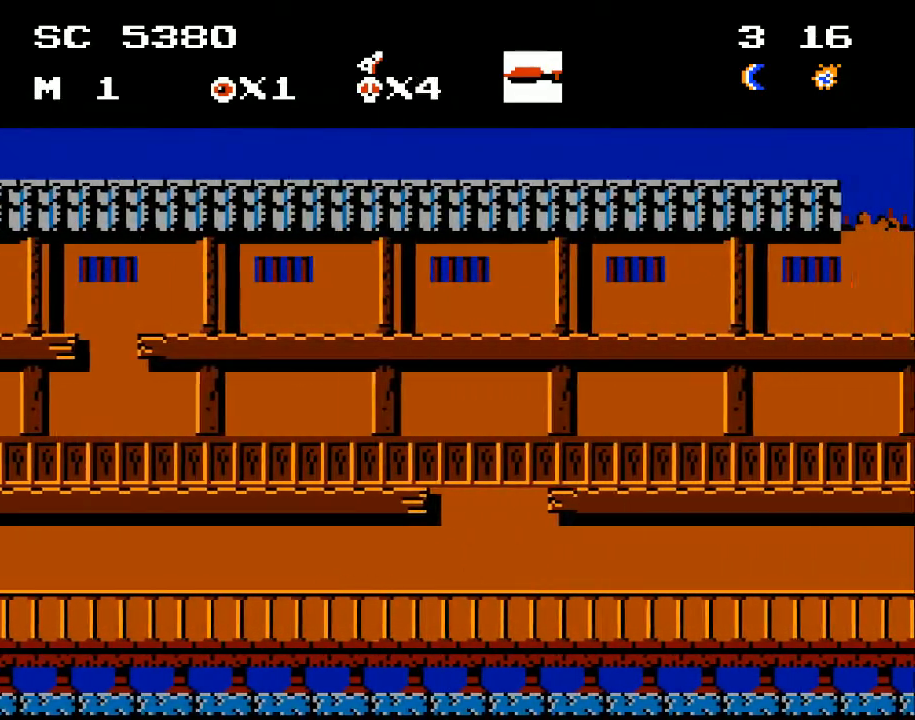
{"buttons": [], "events": [[100, "DPAD_RIGHT", "down"], [433, "DPAD_RIGHT", "up"]]}
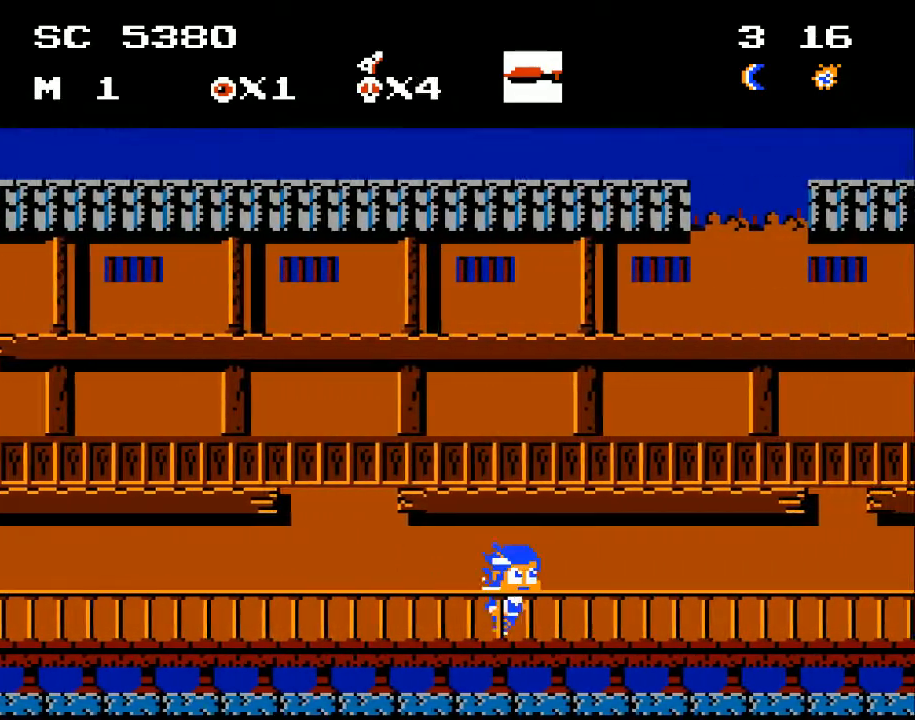
{"buttons": ["DPAD_RIGHT"], "events": [[200, "DPAD_RIGHT", "down"]]}